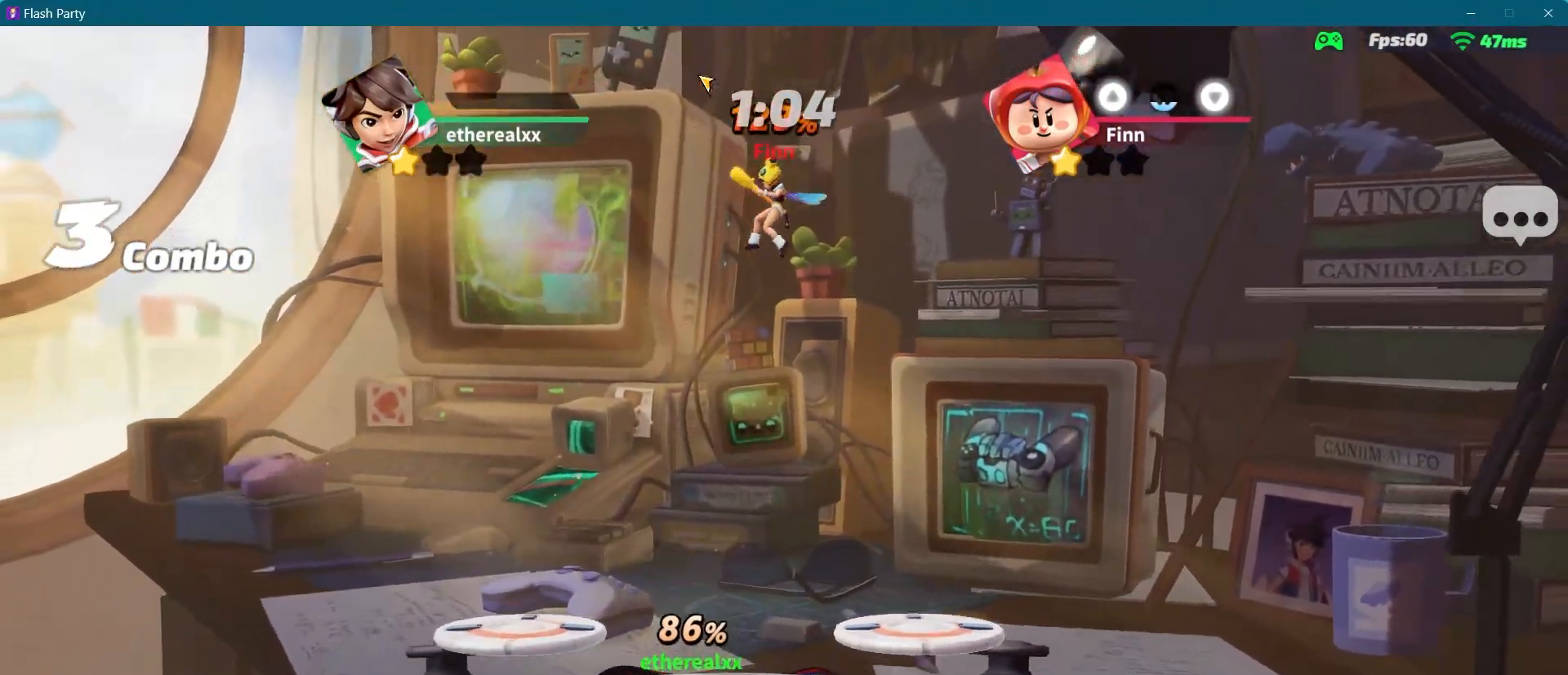
Gameplay with a controller (PlayStation layout); each line is a JSON object with the inputs held at the frame after it (dt_ms = milliseconds from this image to that frame). "events" lists button and stick changes between this image and that frame as [ms after this image, input, new state], when the widget could be followed in between. Not read: L3 R3.
{"dt_ms": 500, "buttons": [], "left_stick": "up-left", "right_stick": "center", "events": [[17, "L1", "down"], [133, "right_stick", "up-right"], [217, "L1", "up"], [233, "right_stick", "center"], [250, "left_stick", "up"], [350, "left_stick", "left"], [483, "left_stick", "up-left"]]}
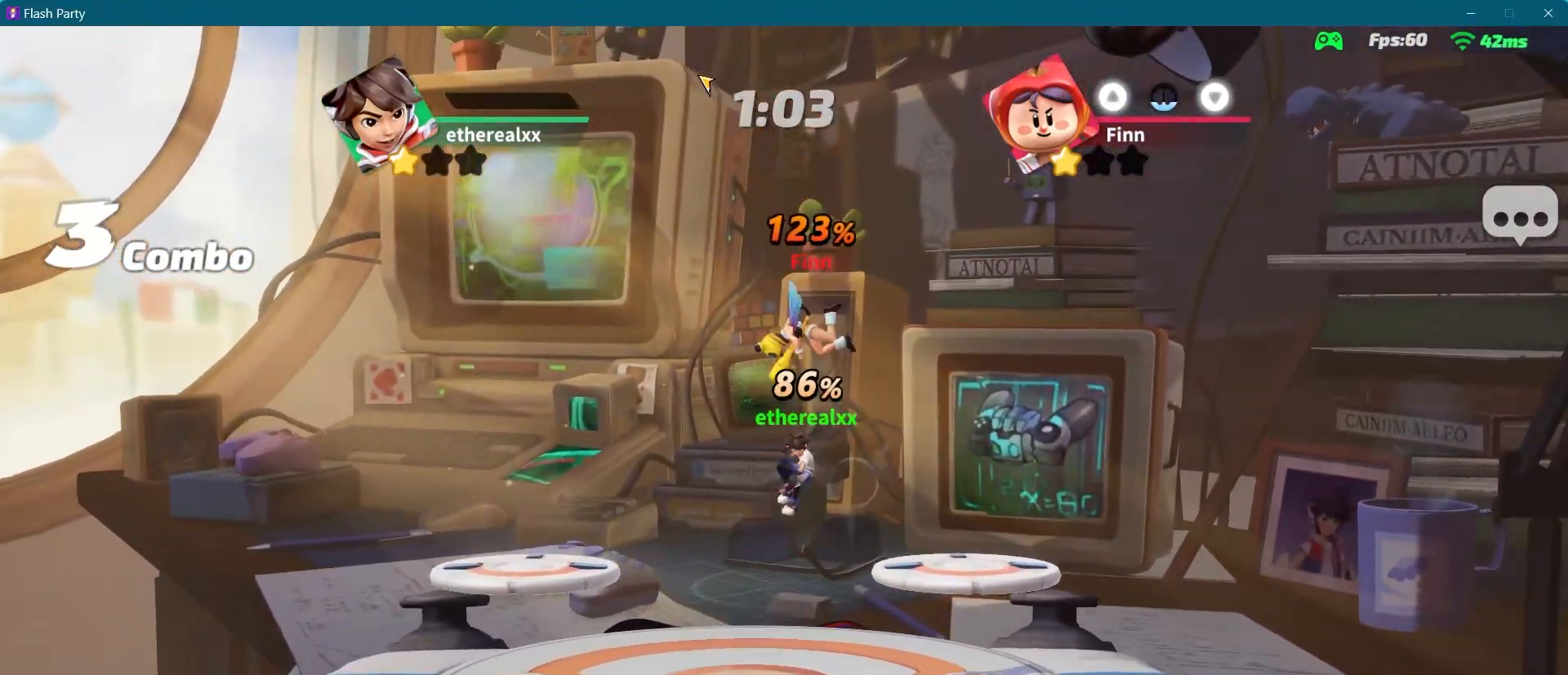
{"dt_ms": 500, "buttons": [], "left_stick": "up-left", "right_stick": "center"}
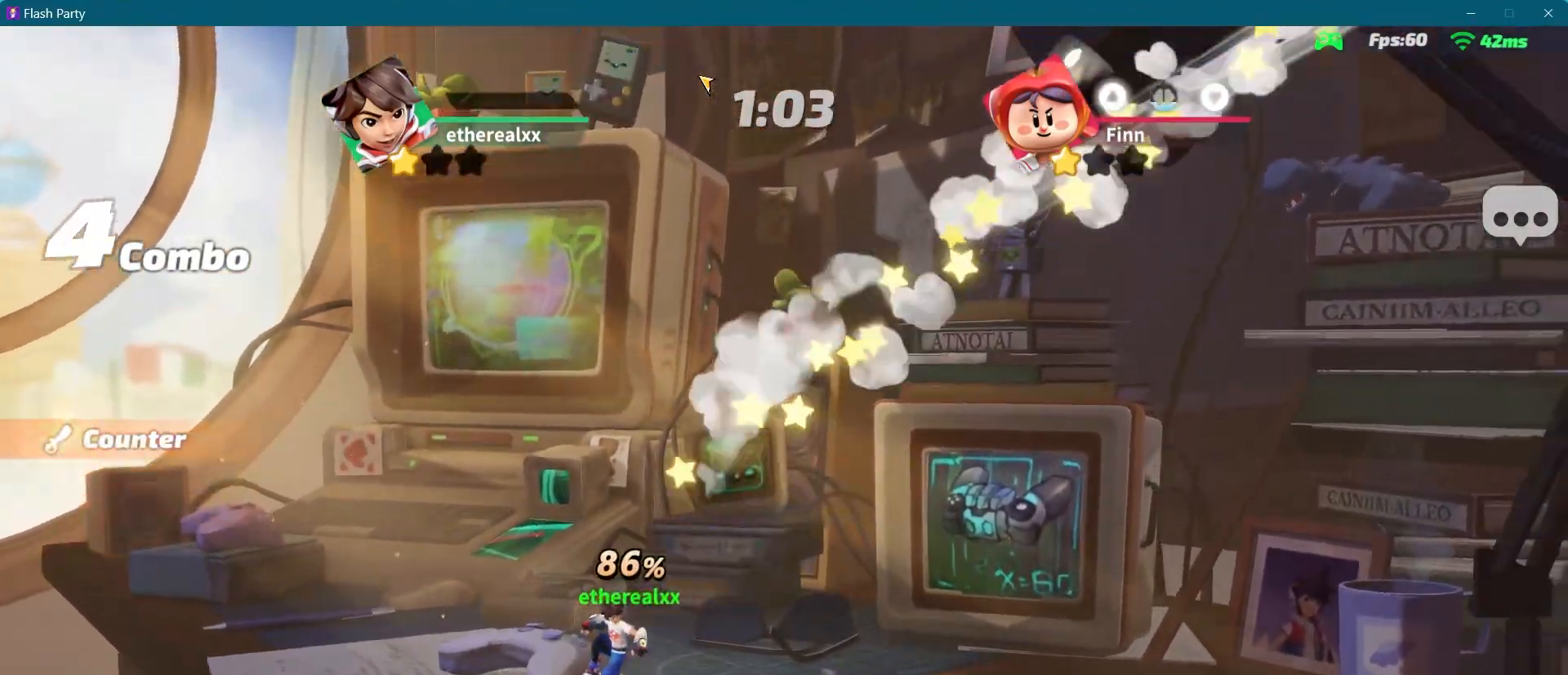
{"dt_ms": 500, "buttons": [], "left_stick": "right", "right_stick": "center", "events": [[150, "left_stick", "center"], [317, "left_stick", "right"]]}
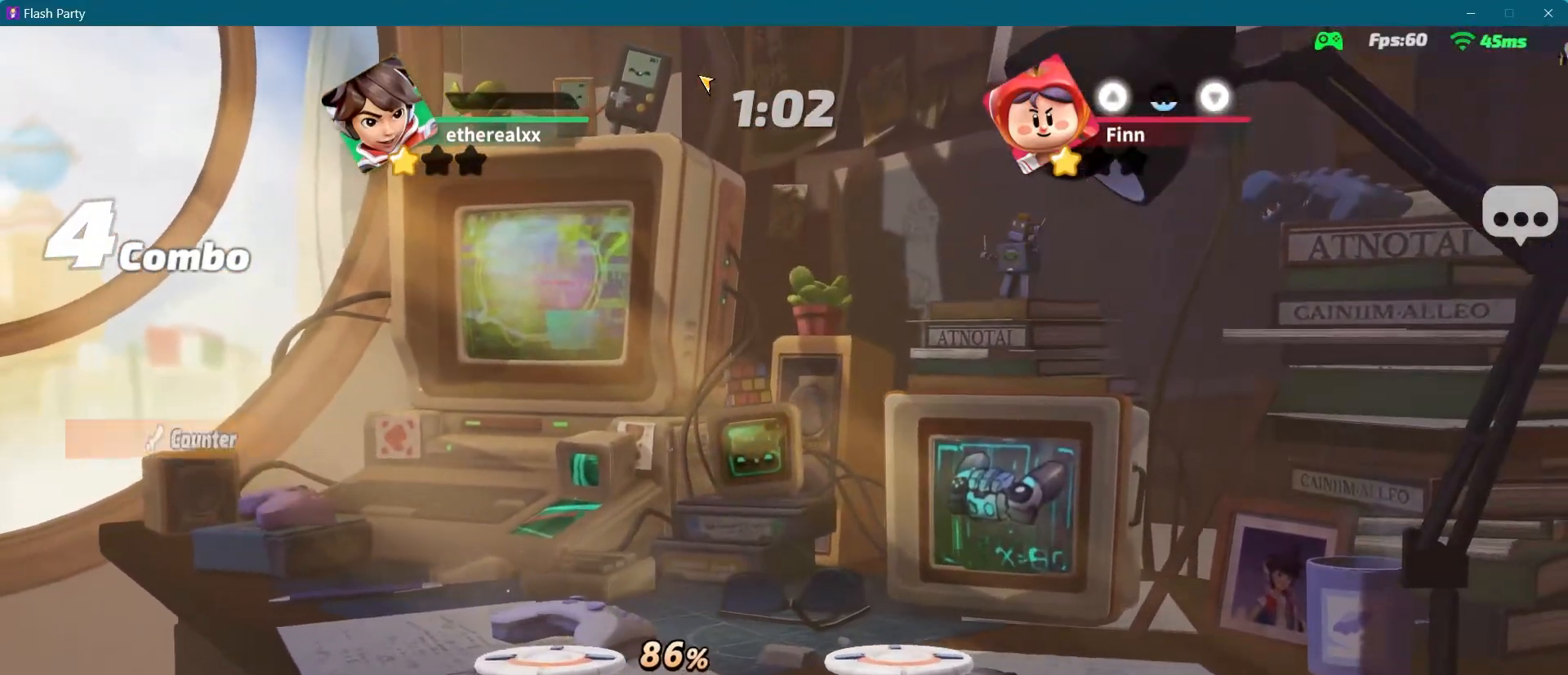
{"dt_ms": 500, "buttons": [], "left_stick": "center", "right_stick": "center", "events": [[450, "left_stick", "center"]]}
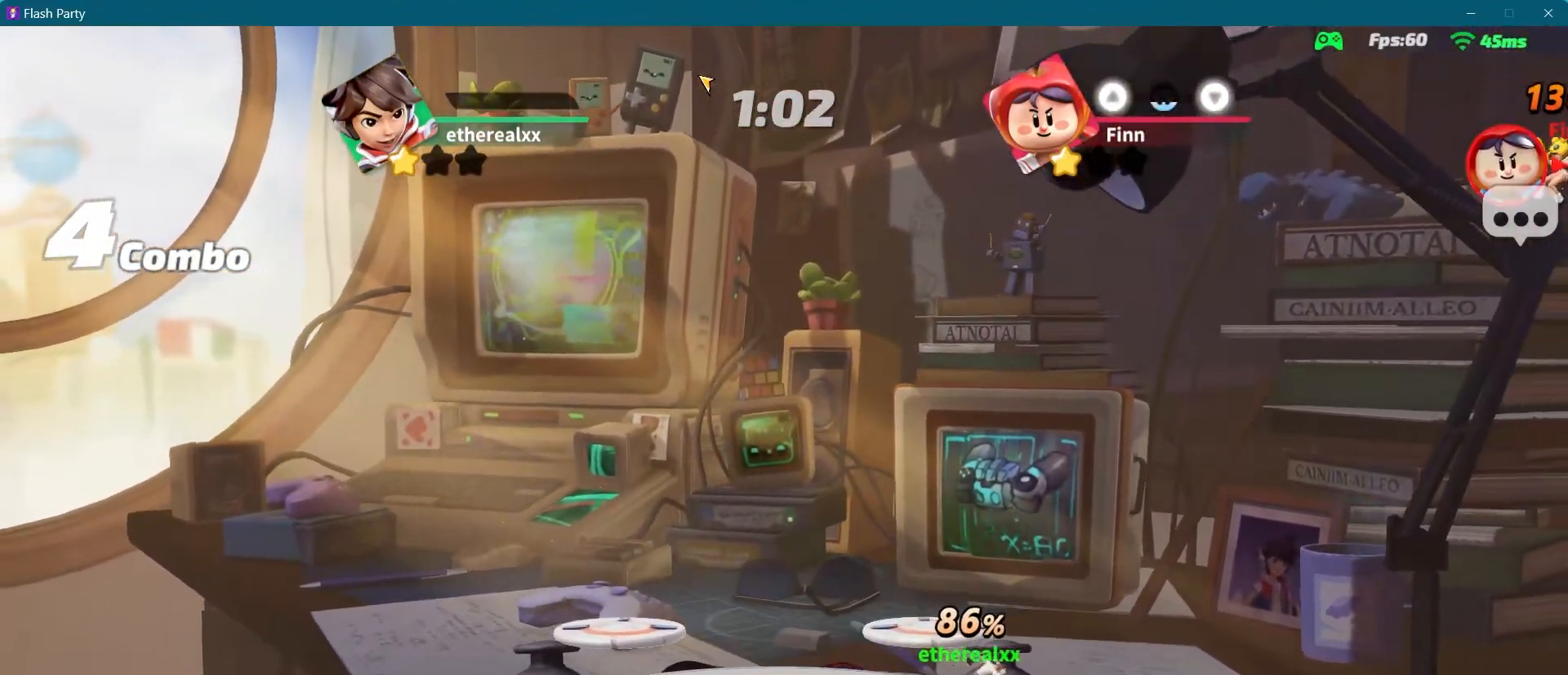
{"dt_ms": 500, "buttons": [], "left_stick": "center", "right_stick": "center", "events": []}
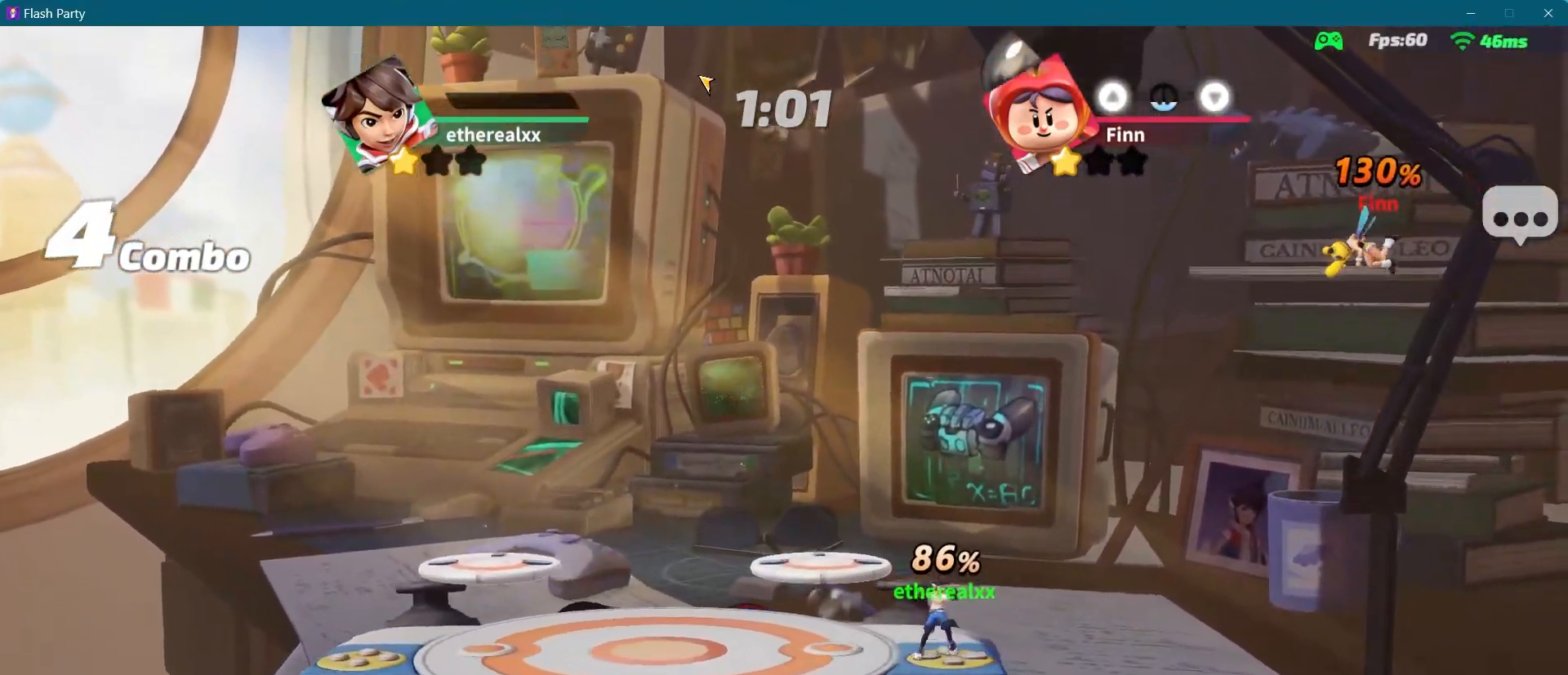
{"dt_ms": 500, "buttons": ["L1"], "left_stick": "right", "right_stick": "right", "events": [[183, "CIRCLE", "down"], [233, "CIRCLE", "up"], [250, "left_stick", "right"], [467, "L1", "down"], [483, "right_stick", "right"]]}
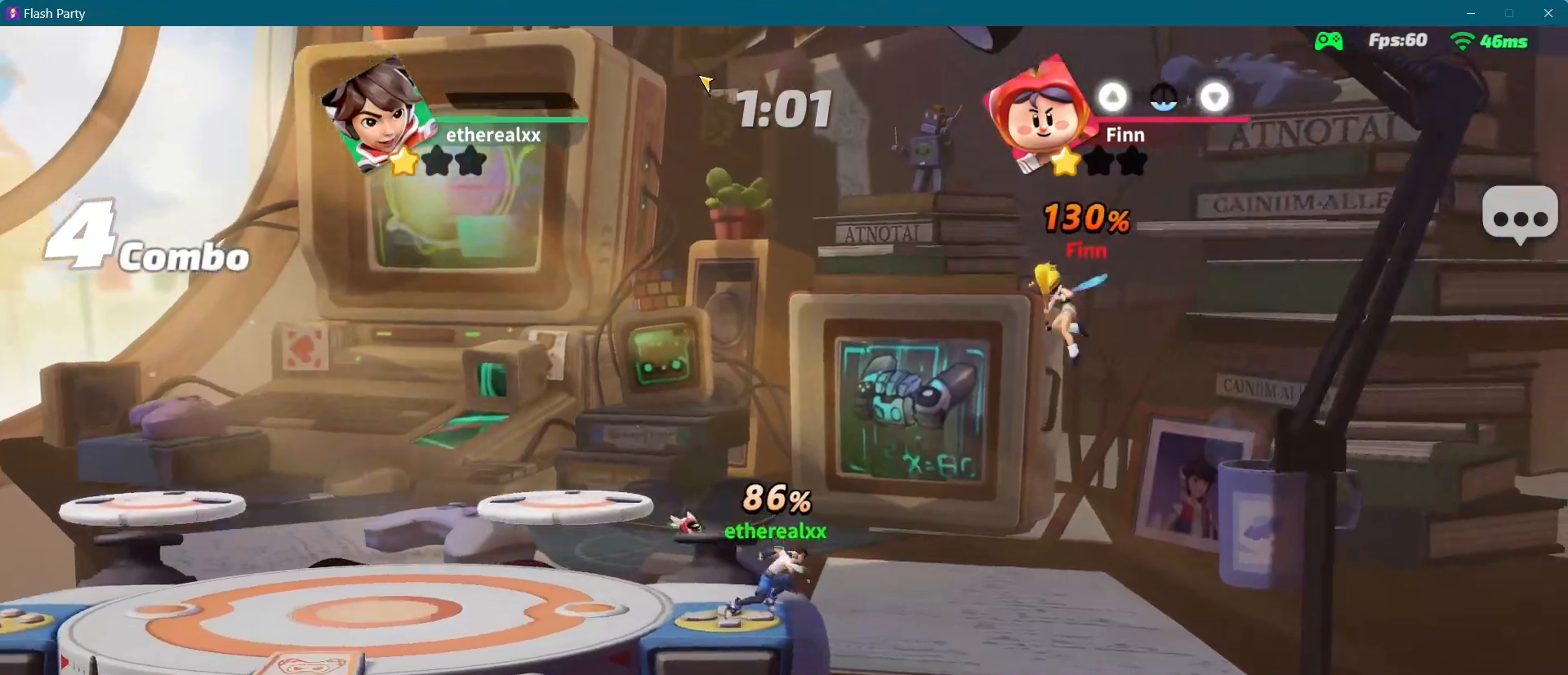
{"dt_ms": 500, "buttons": [], "left_stick": "right", "right_stick": "center"}
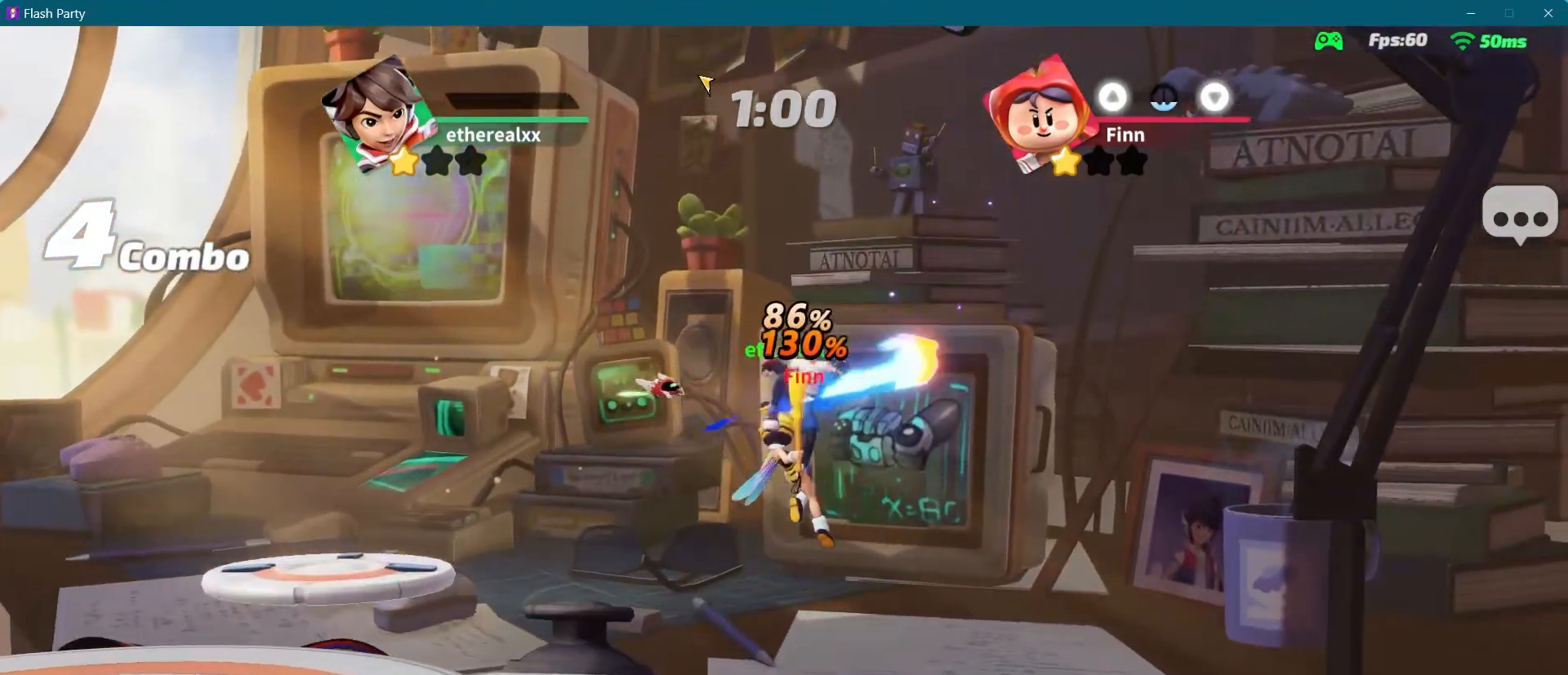
{"dt_ms": 500, "buttons": ["L2"], "left_stick": "up-left", "right_stick": "center", "events": [[200, "left_stick", "up-left"], [333, "L2", "down"]]}
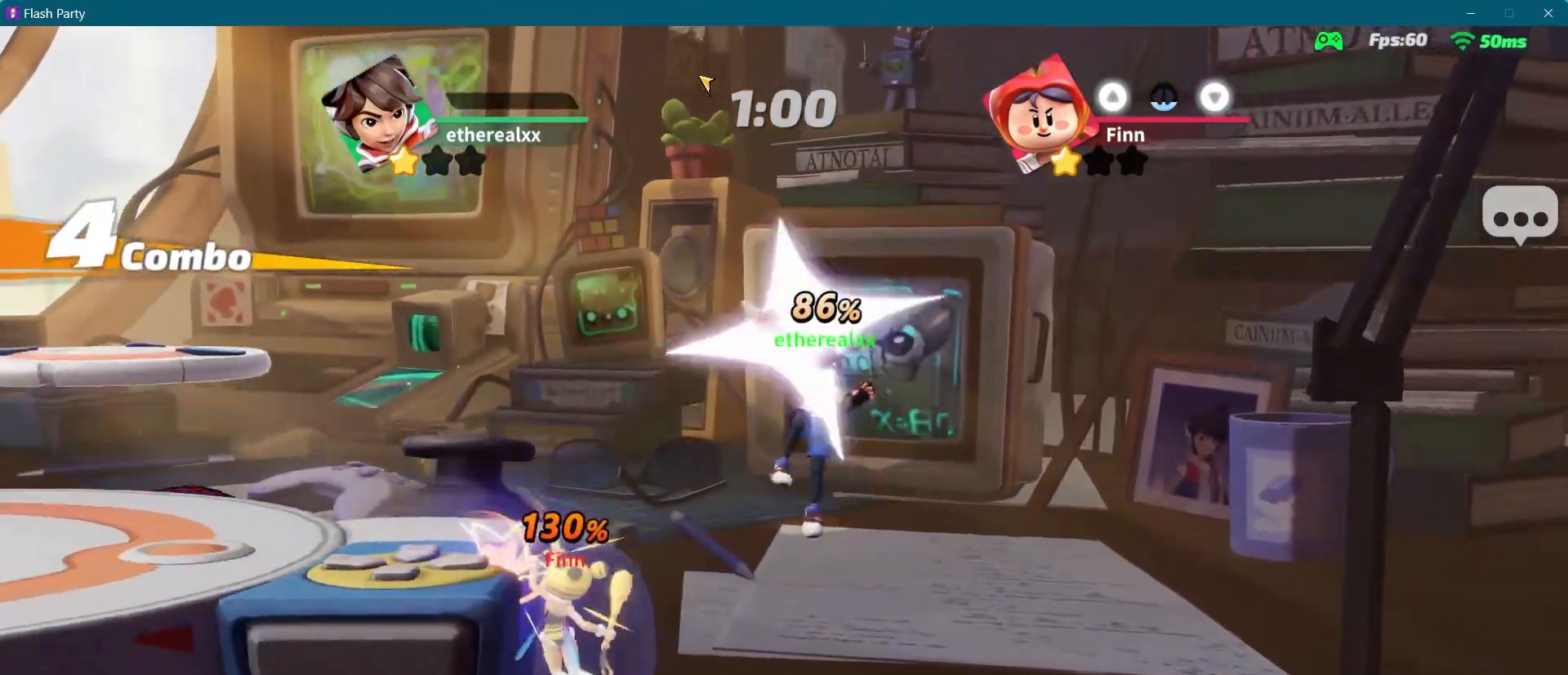
{"dt_ms": 500, "buttons": ["L2"], "left_stick": "up-left", "right_stick": "center", "events": []}
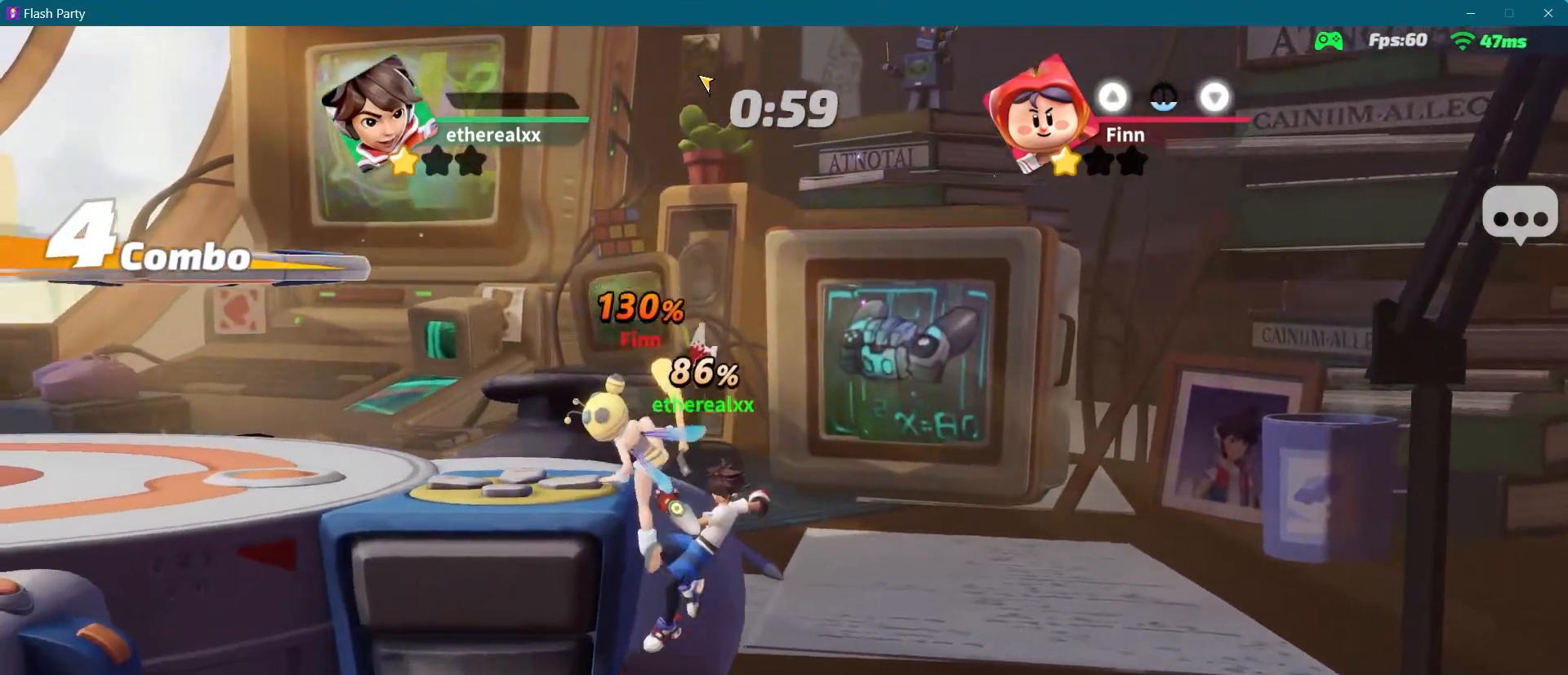
{"dt_ms": 500, "buttons": [], "left_stick": "center", "right_stick": "center", "events": [[200, "L2", "up"], [483, "left_stick", "center"]]}
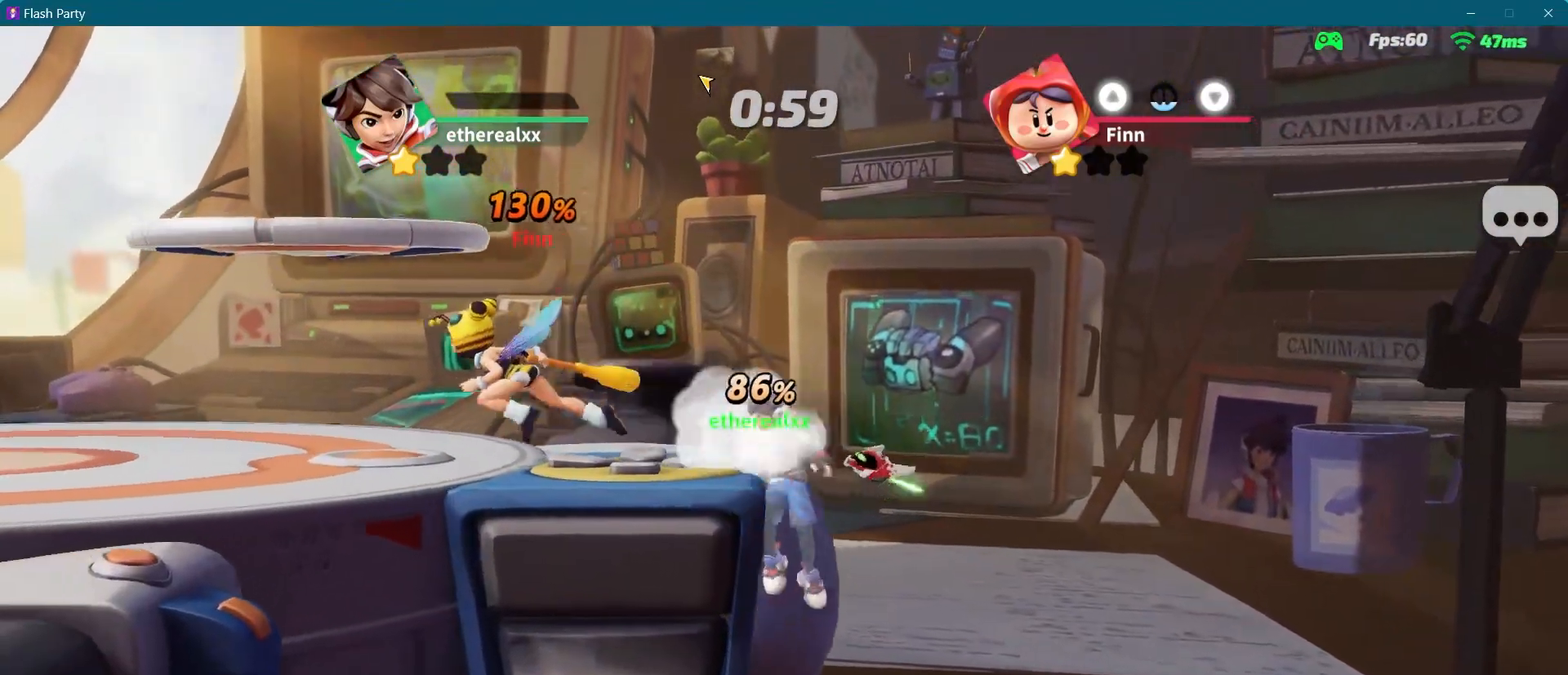
{"dt_ms": 500, "buttons": [], "left_stick": "center", "right_stick": "center", "events": []}
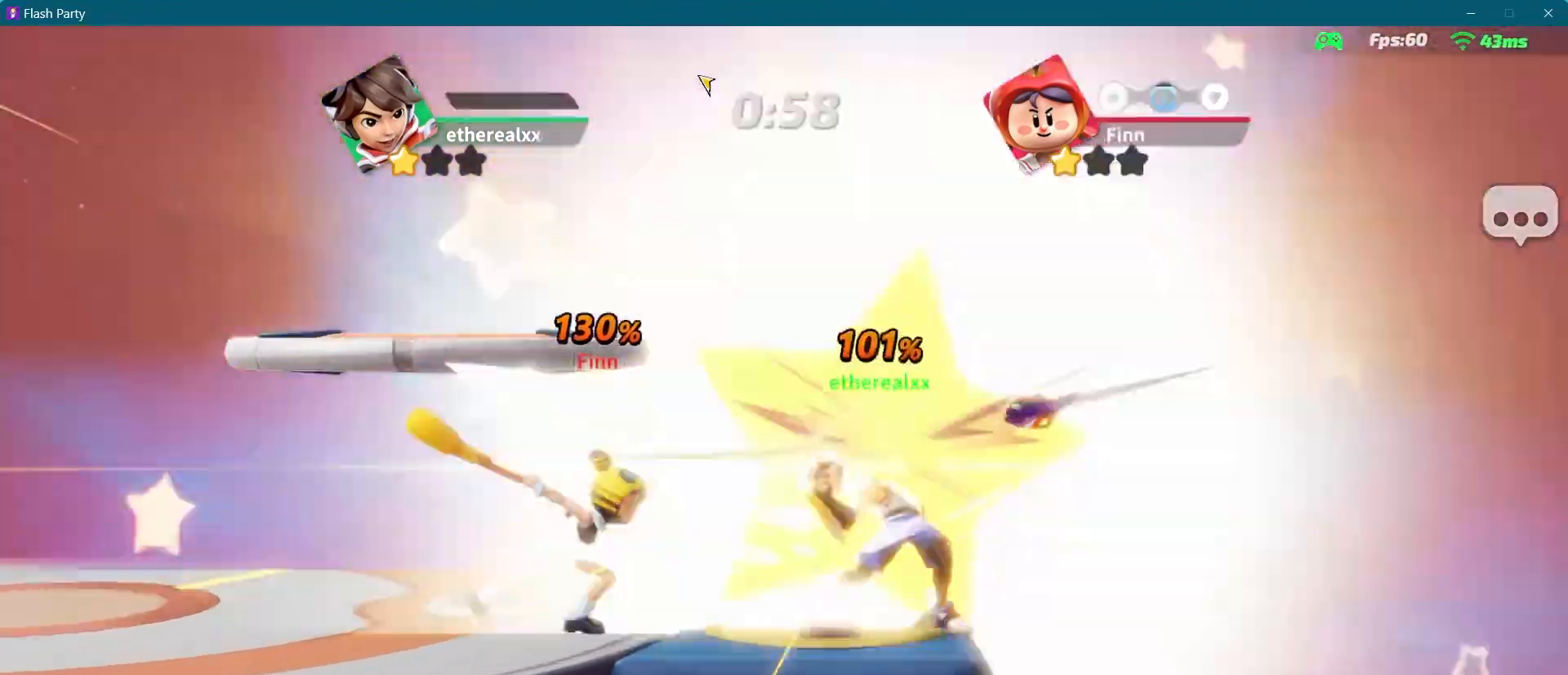
{"dt_ms": 500, "buttons": [], "left_stick": "left", "right_stick": "center", "events": [[433, "left_stick", "left"]]}
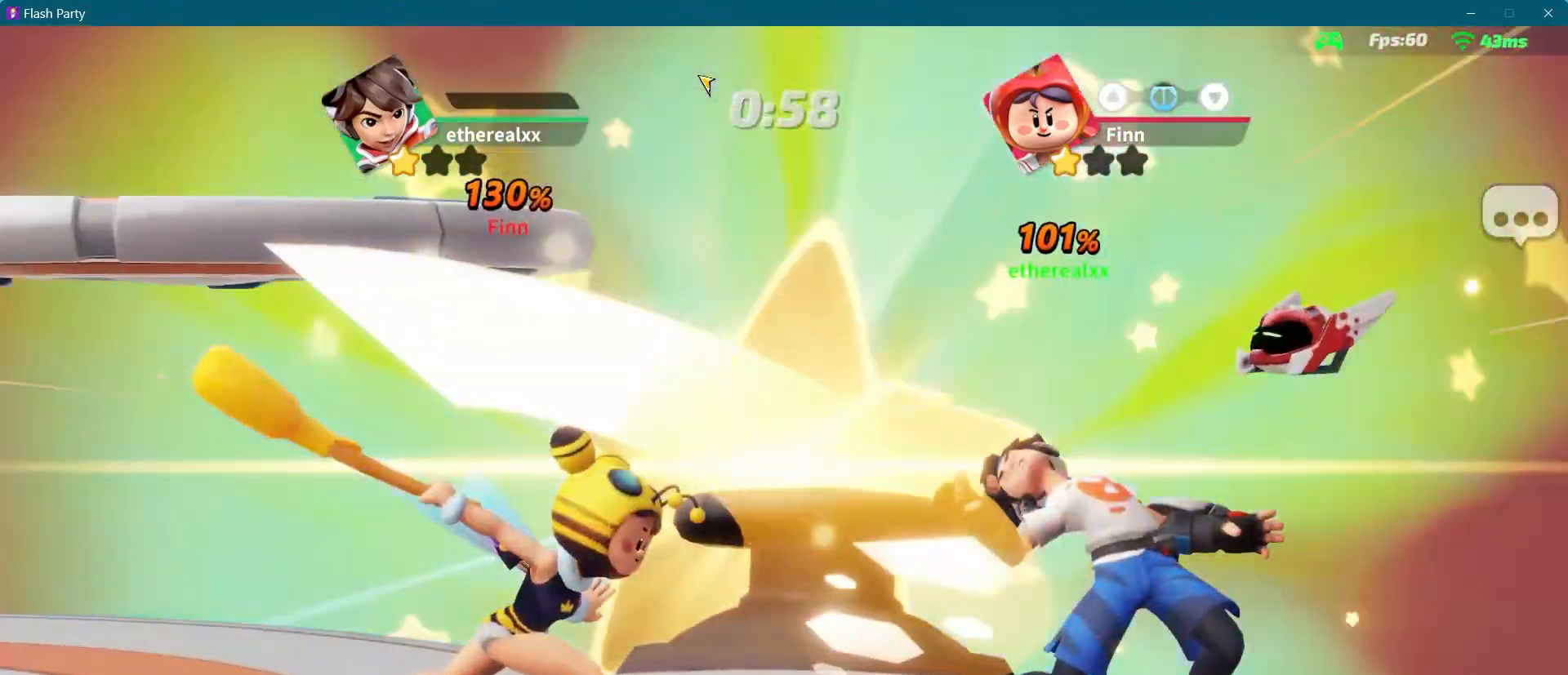
{"dt_ms": 500, "buttons": [], "left_stick": "left", "right_stick": "center", "events": []}
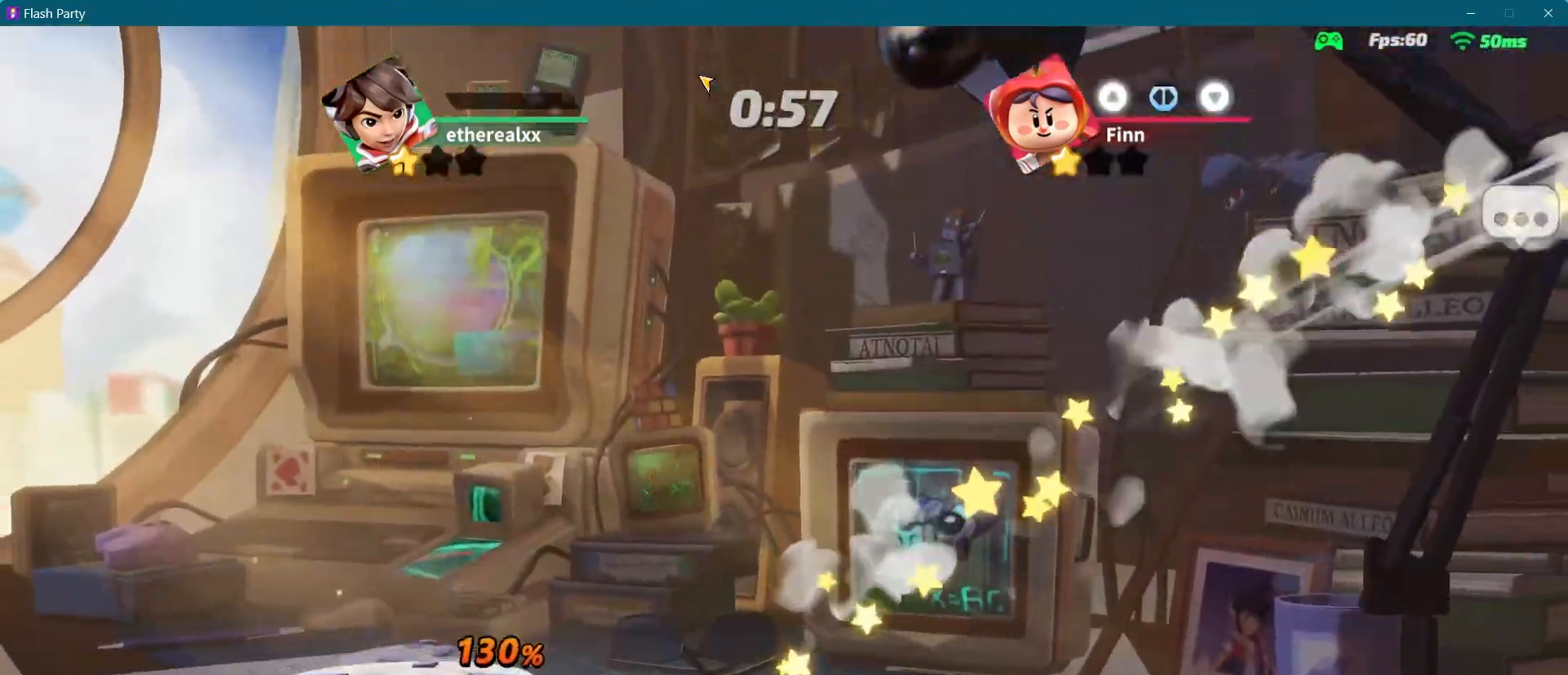
{"dt_ms": 500, "buttons": [], "left_stick": "left", "right_stick": "center", "events": []}
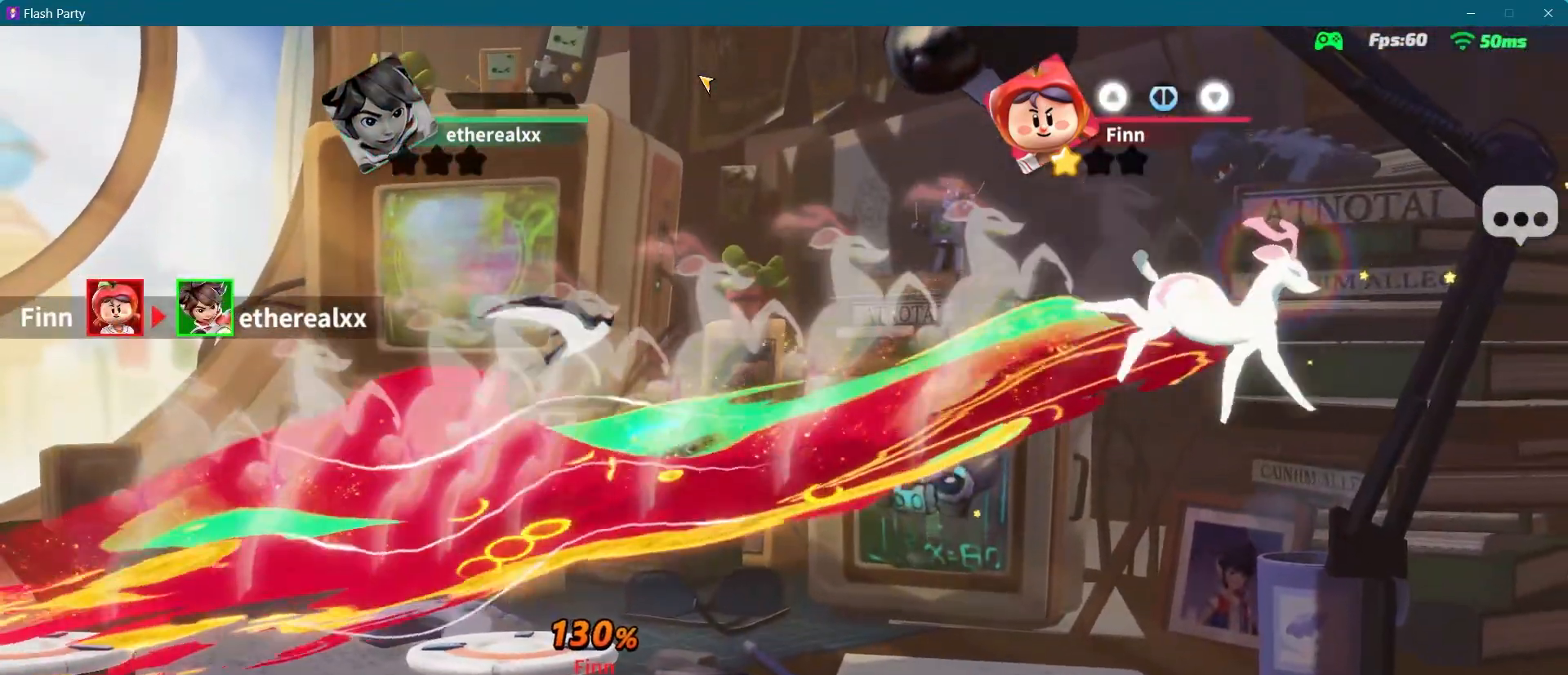
{"dt_ms": 500, "buttons": [], "left_stick": "center", "right_stick": "center", "events": [[150, "left_stick", "center"]]}
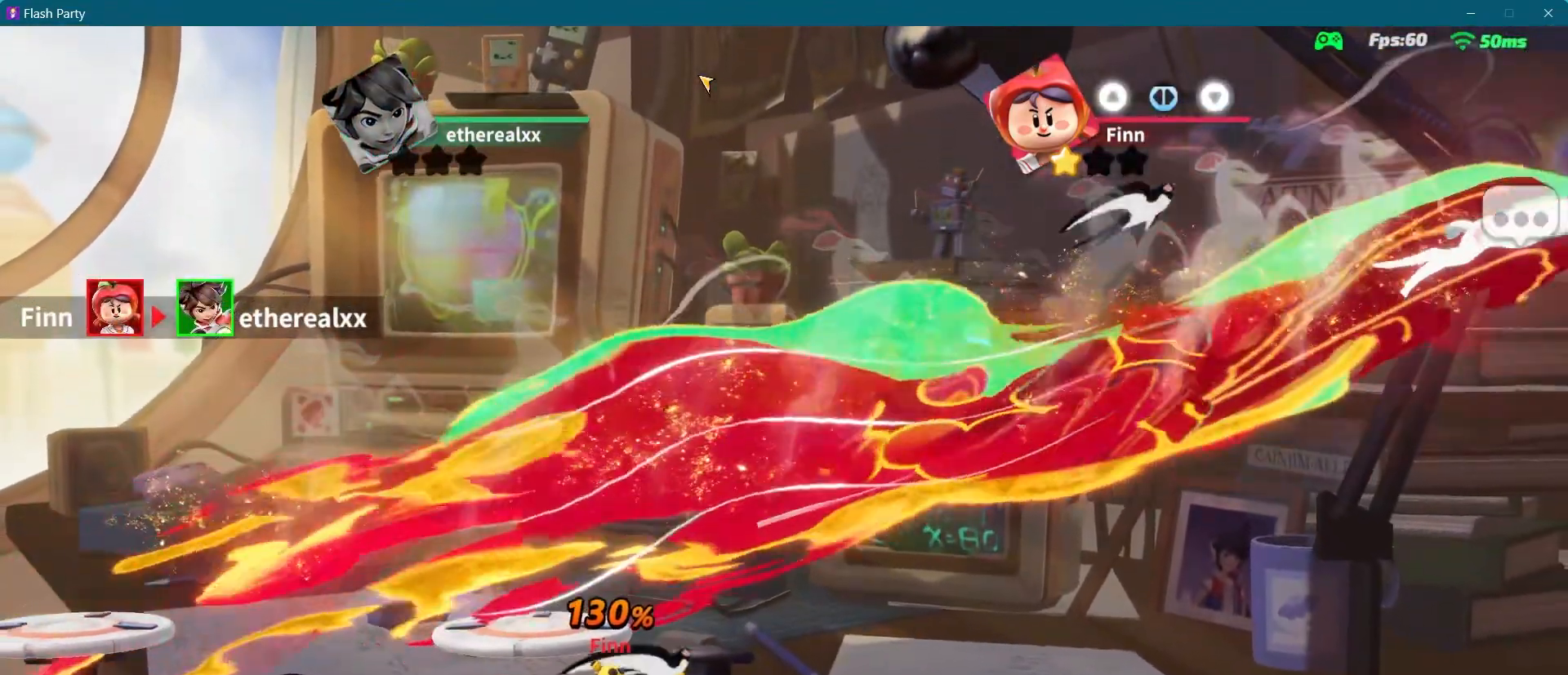
{"dt_ms": 500, "buttons": [], "left_stick": "center", "right_stick": "center", "events": []}
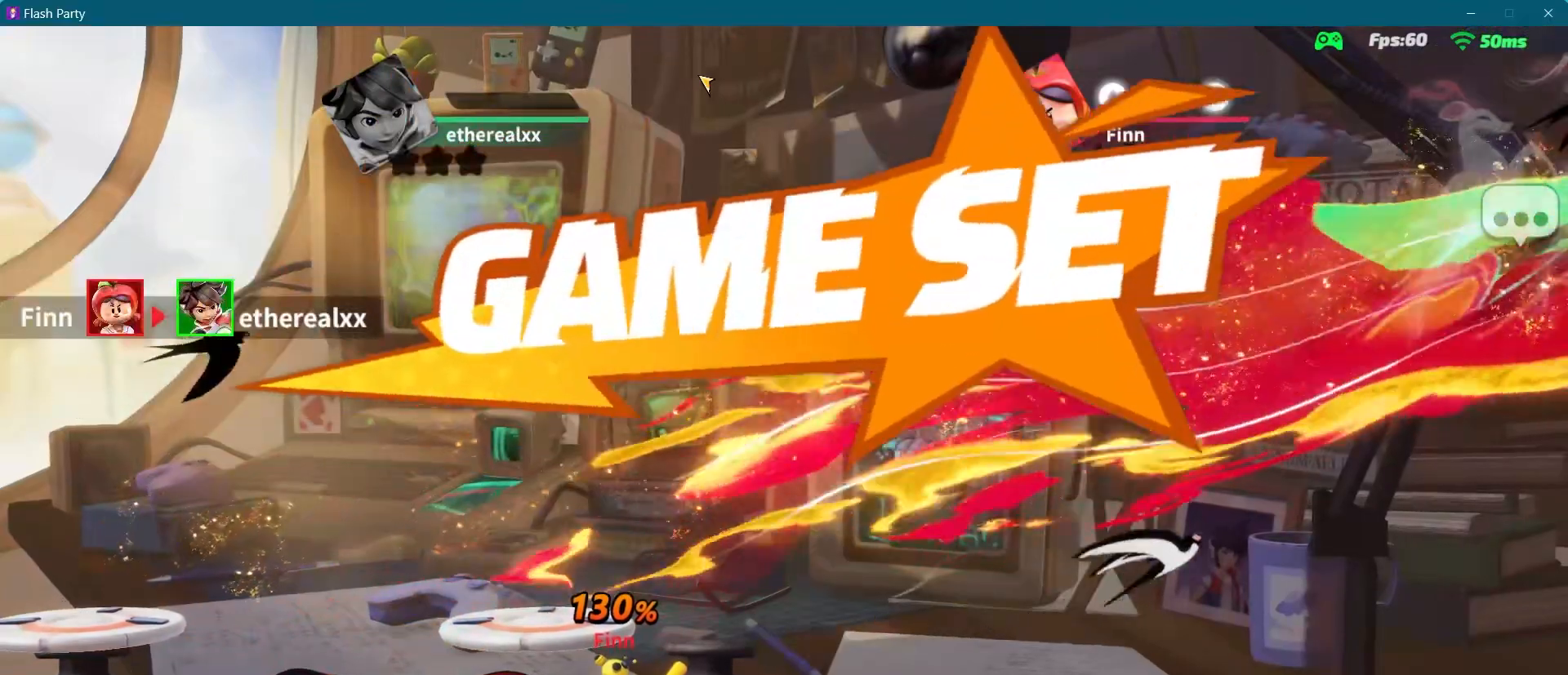
{"dt_ms": 500, "buttons": [], "left_stick": "center", "right_stick": "center", "events": []}
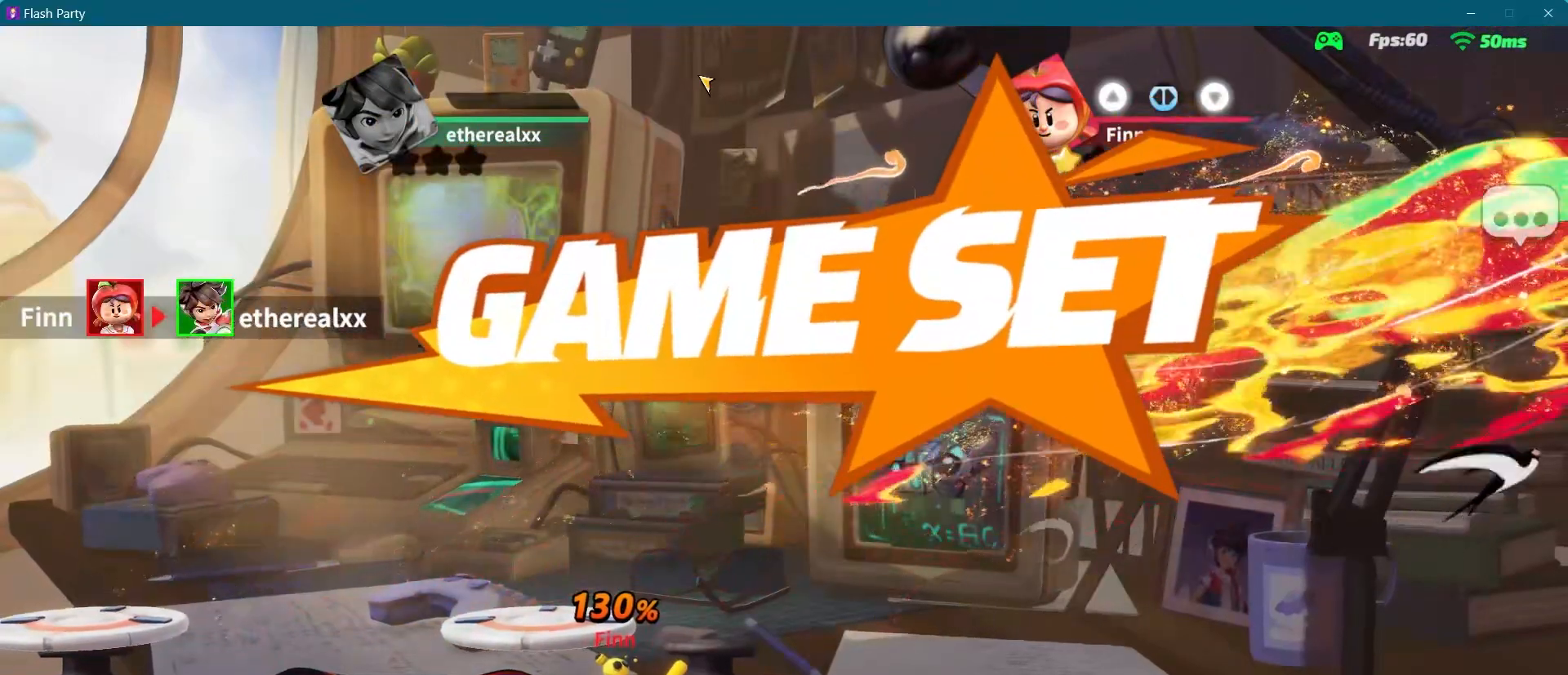
{"dt_ms": 1000, "buttons": [], "left_stick": "center", "right_stick": "center"}
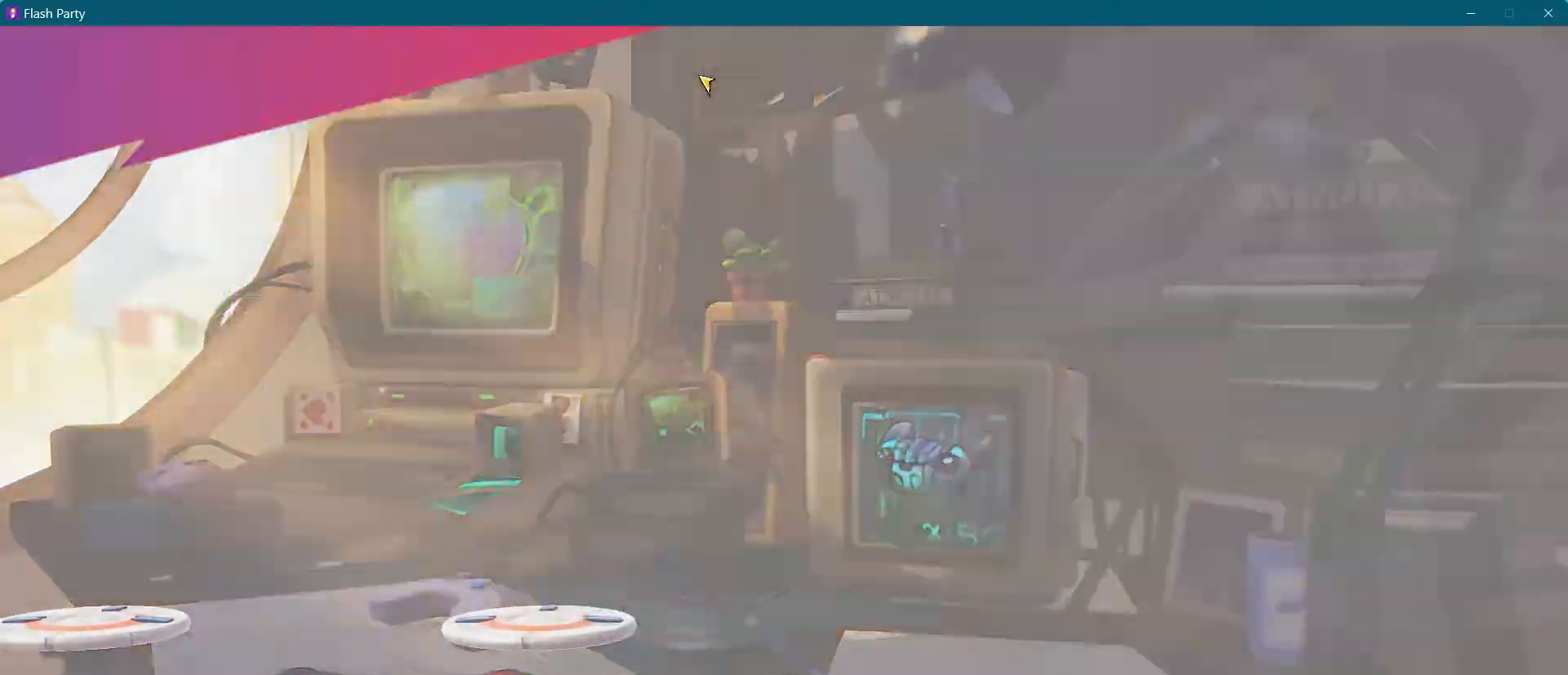
{"dt_ms": 500, "buttons": [], "left_stick": "down", "right_stick": "center"}
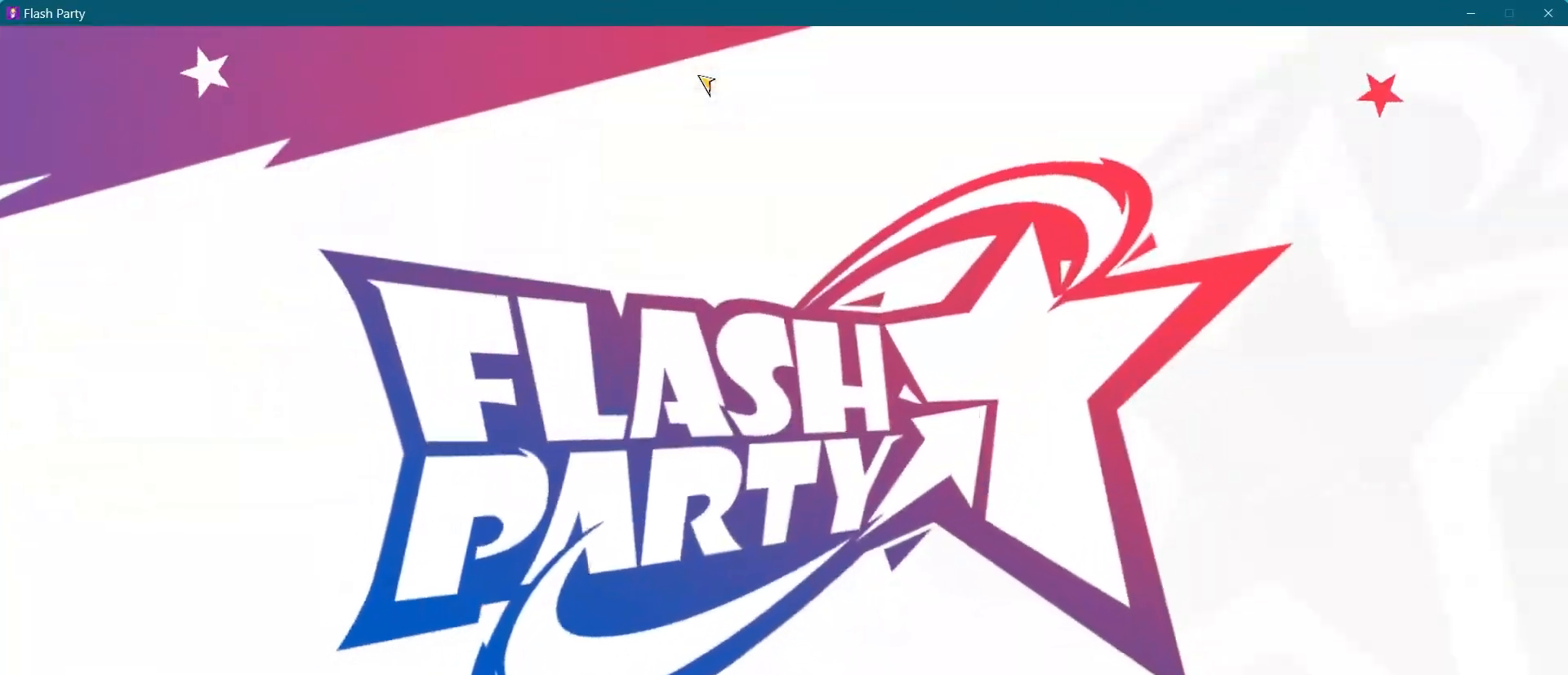
{"dt_ms": 500, "buttons": [], "left_stick": "down", "right_stick": "center", "events": [[67, "left_stick", "center"], [283, "left_stick", "down"]]}
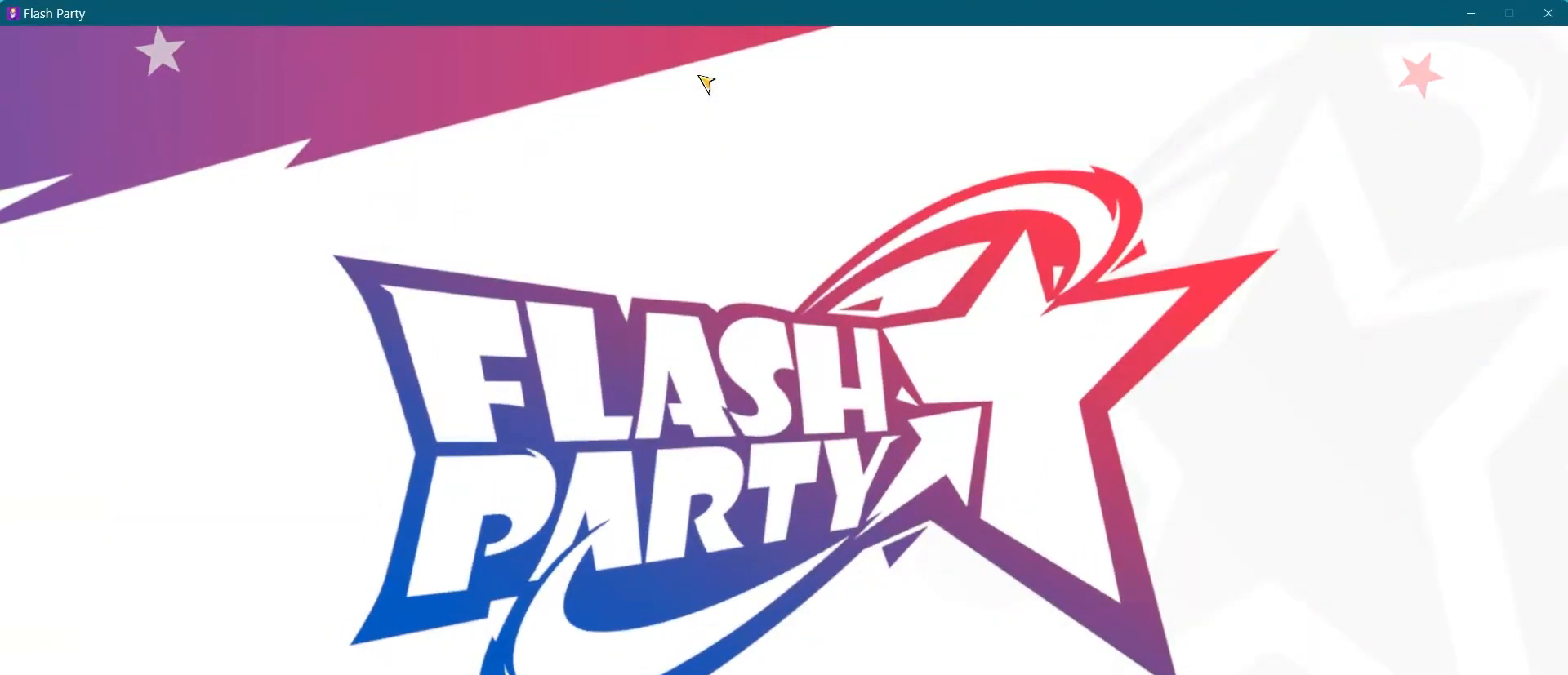
{"dt_ms": 500, "buttons": [], "left_stick": "down", "right_stick": "center", "events": [[100, "left_stick", "center"], [300, "left_stick", "down"]]}
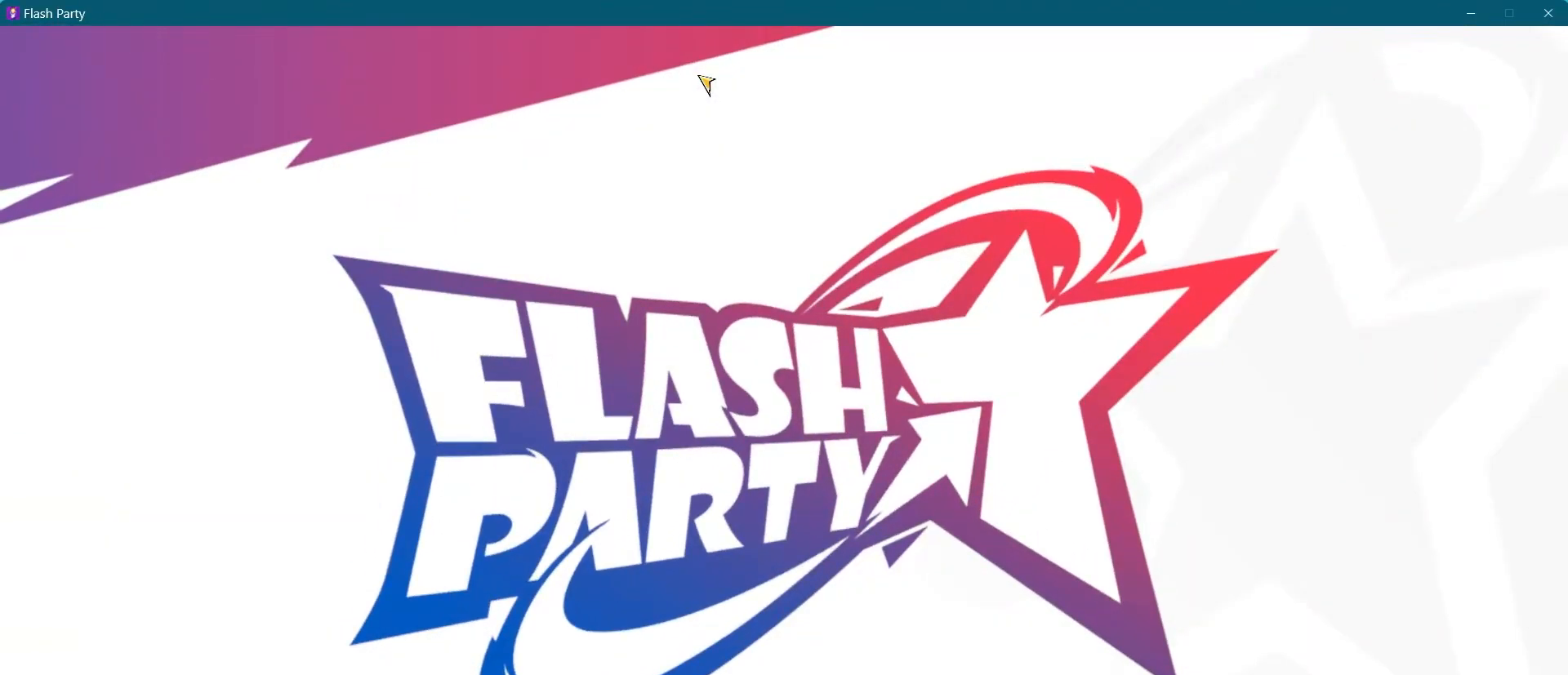
{"dt_ms": 500, "buttons": [], "left_stick": "down-left", "right_stick": "center", "events": [[117, "left_stick", "center"], [367, "left_stick", "down-left"]]}
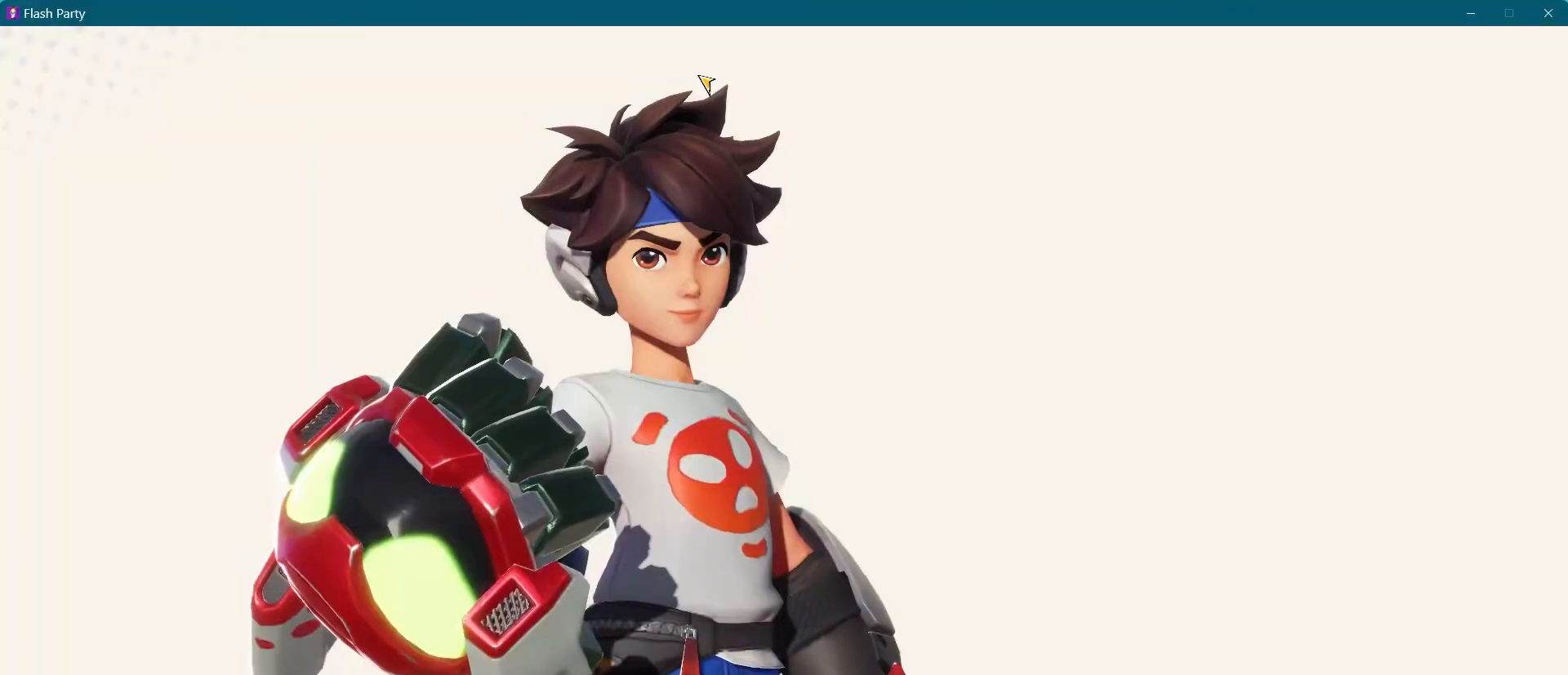
{"dt_ms": 500, "buttons": [], "left_stick": "right", "right_stick": "center", "events": [[67, "left_stick", "down"], [367, "left_stick", "right"]]}
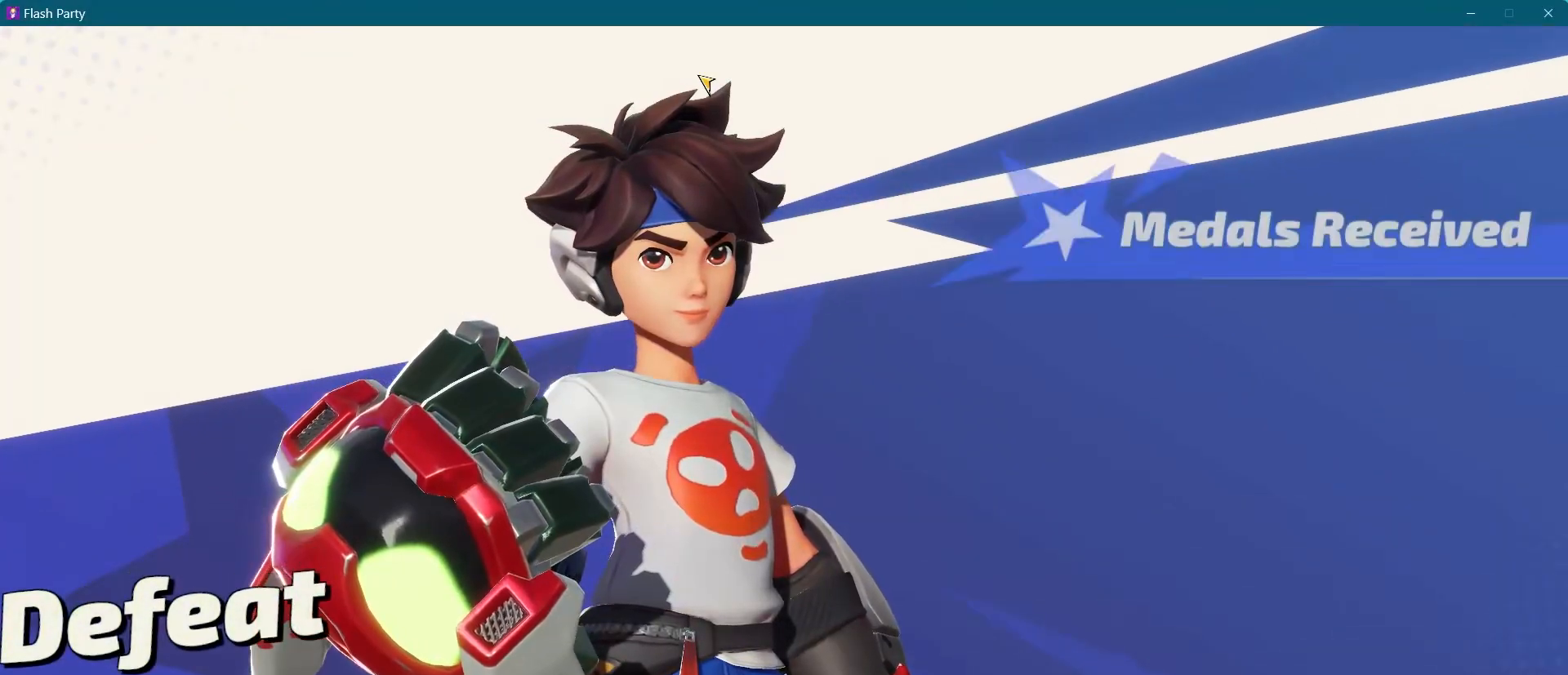
{"dt_ms": 500, "buttons": [], "left_stick": "right", "right_stick": "center", "events": []}
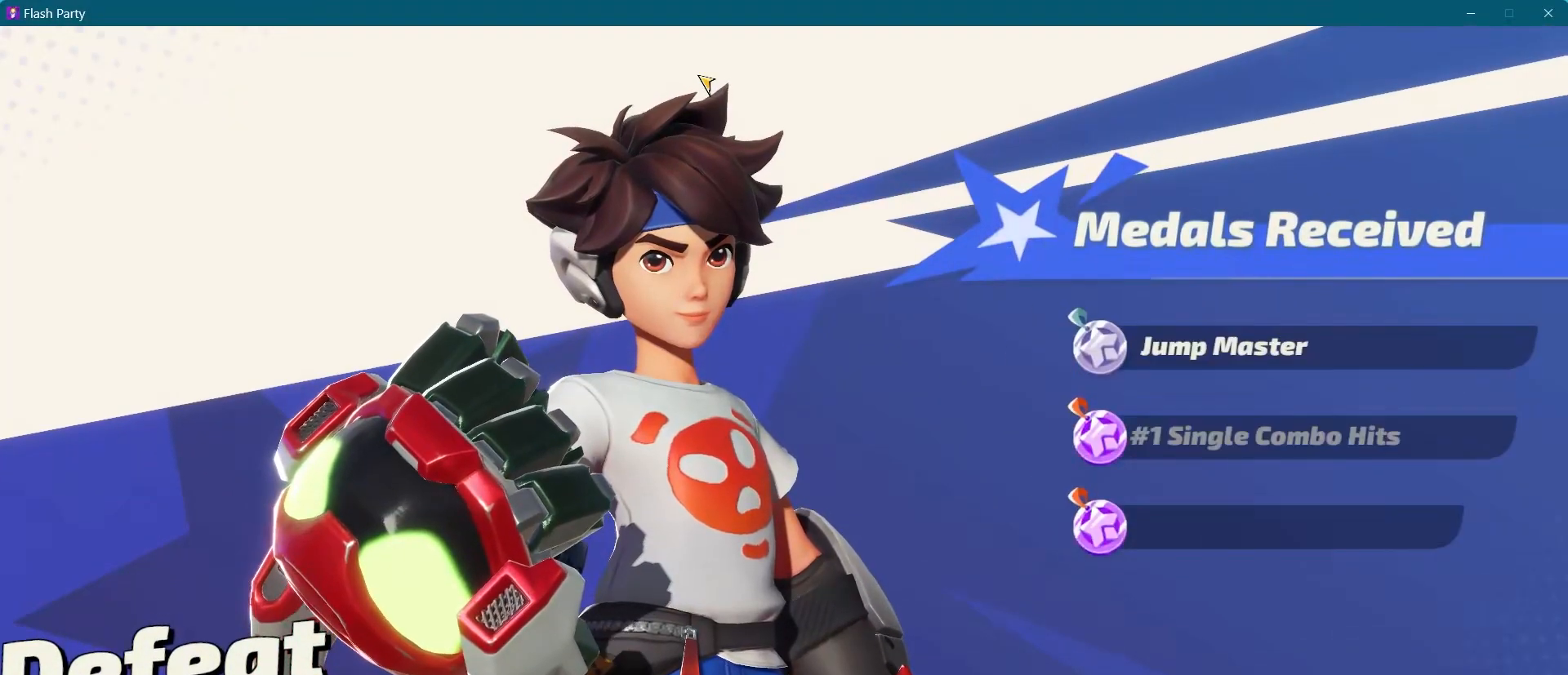
{"dt_ms": 500, "buttons": [], "left_stick": "center", "right_stick": "center", "events": [[67, "left_stick", "center"]]}
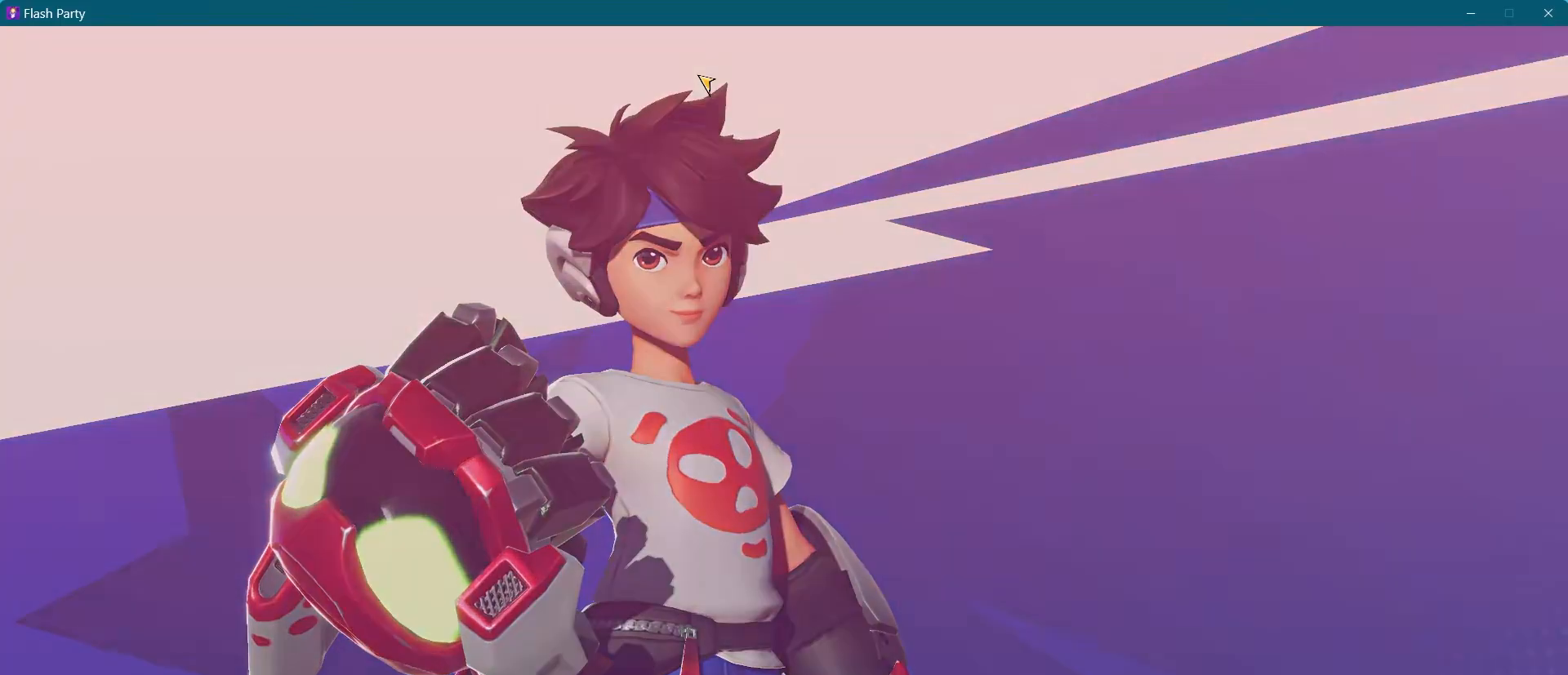
{"dt_ms": 500, "buttons": [], "left_stick": "center", "right_stick": "center", "events": [[117, "CROSS", "down"], [200, "CROSS", "up"]]}
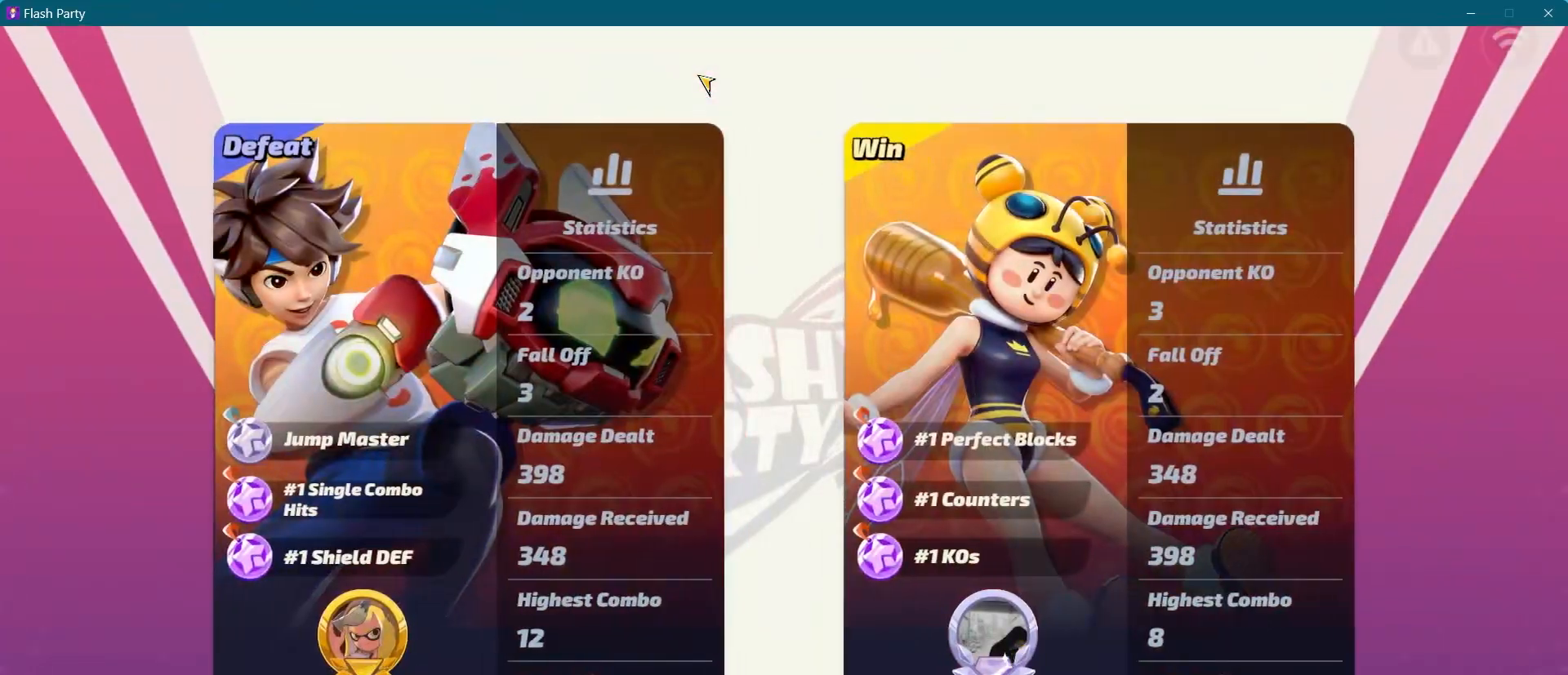
{"dt_ms": 500, "buttons": ["CROSS"], "left_stick": "center", "right_stick": "center", "events": [[483, "CROSS", "down"]]}